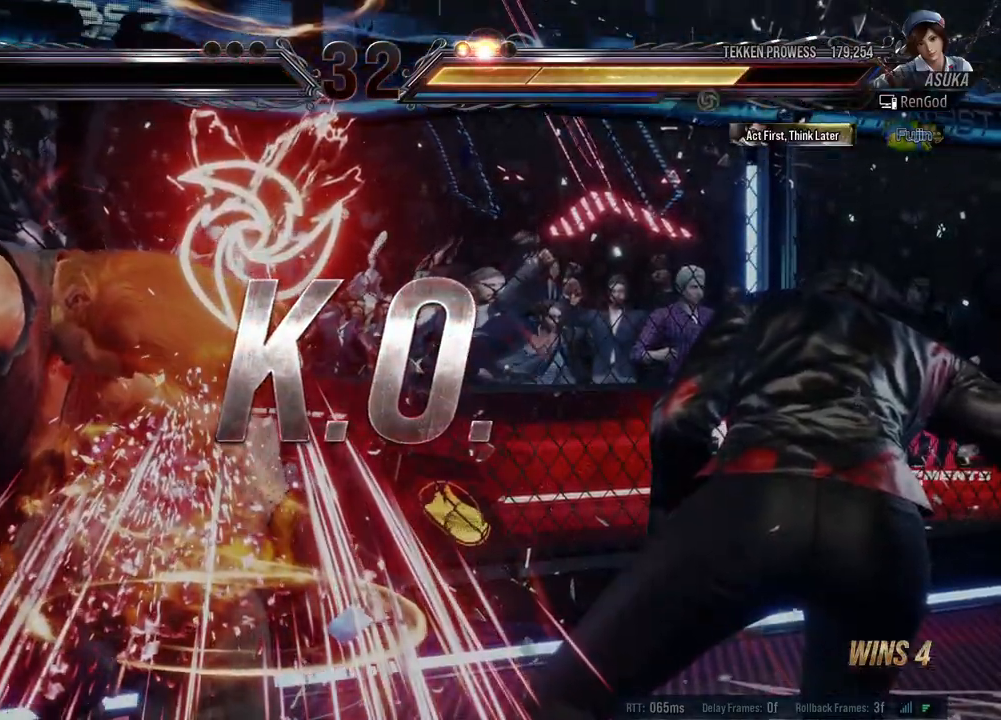
Gameplay with a controller (Xbox layout); each line is a JSON object with the inputs held at the frame after it. "events" lists button and stick changes between this image and that frame as [ms after this image, input, new state], when the widget could be followed in between. Not read: L2 R2 right_stick.
{"buttons": [], "left_stick": "center", "events": []}
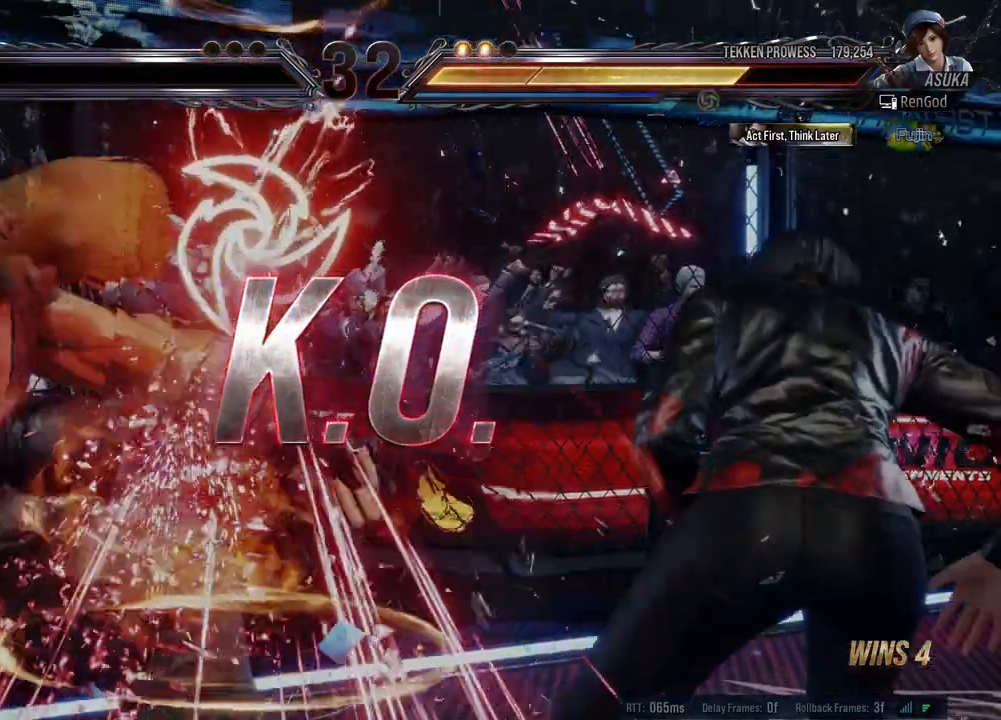
{"buttons": [], "left_stick": "center", "events": [[350, "A", "down"], [350, "B", "down"], [483, "A", "up"], [483, "B", "up"]]}
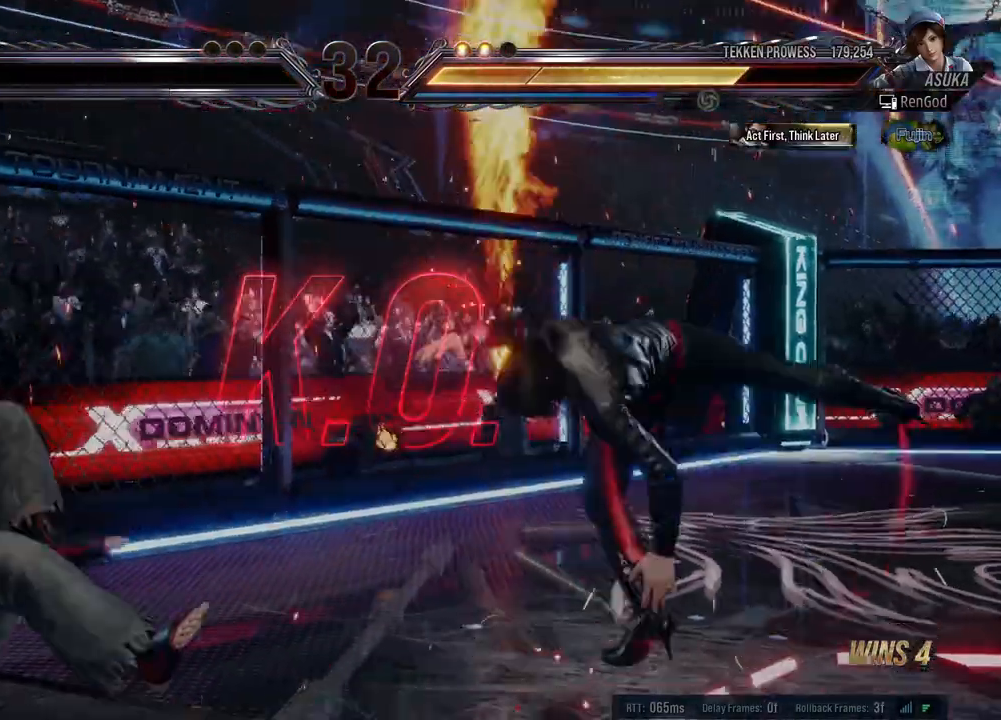
{"buttons": [], "left_stick": "center", "events": []}
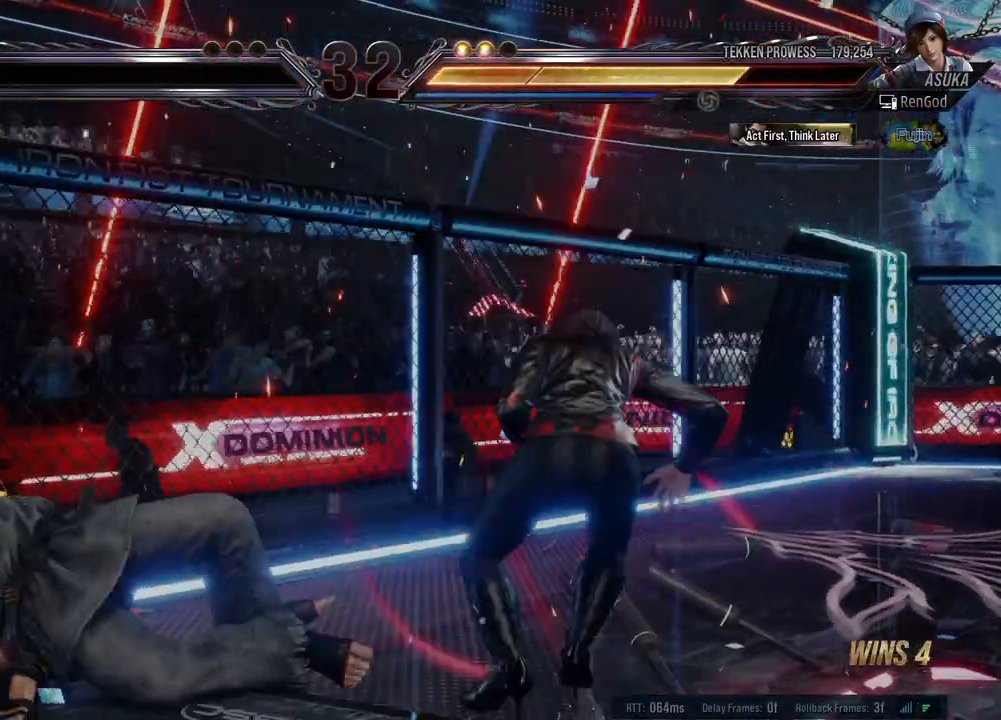
{"buttons": [], "left_stick": "center", "events": []}
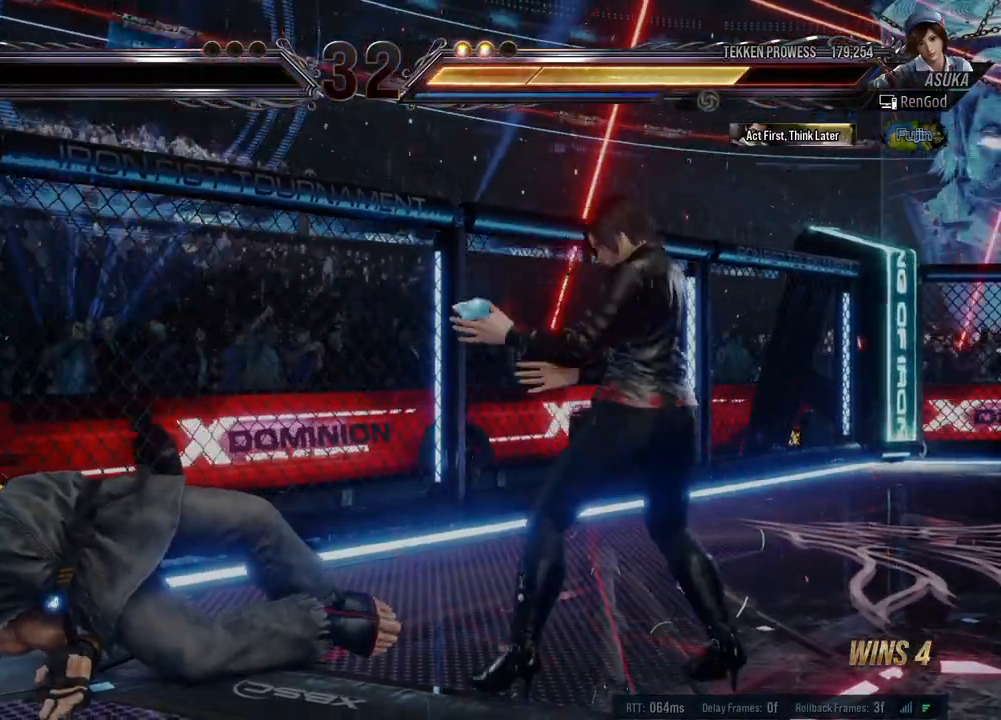
{"buttons": [], "left_stick": "center", "events": []}
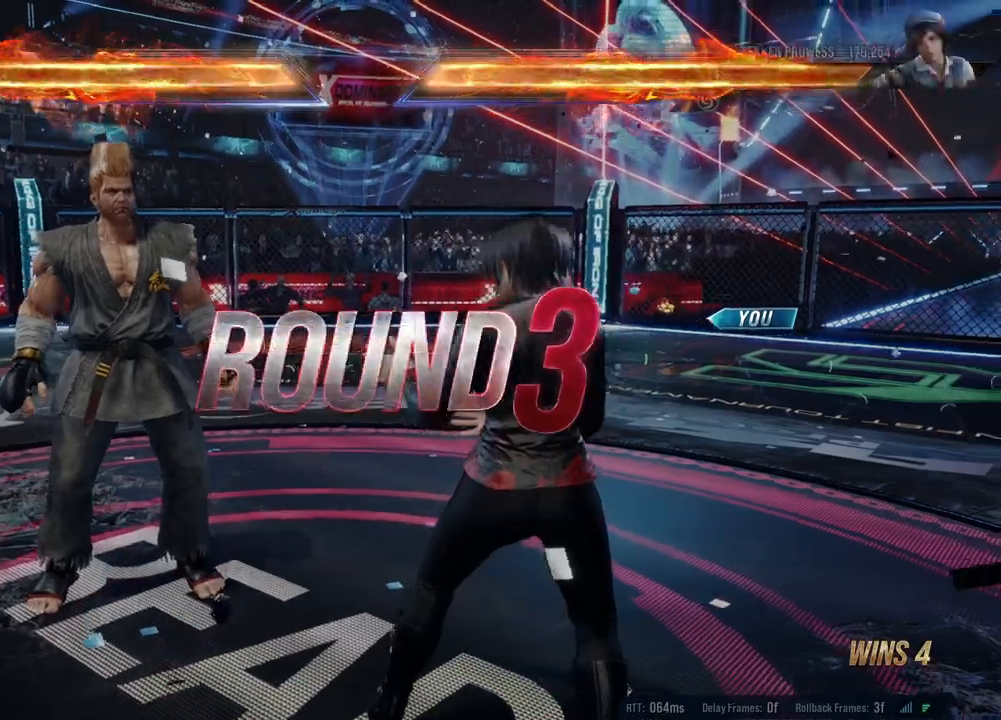
{"buttons": [], "left_stick": "center", "events": []}
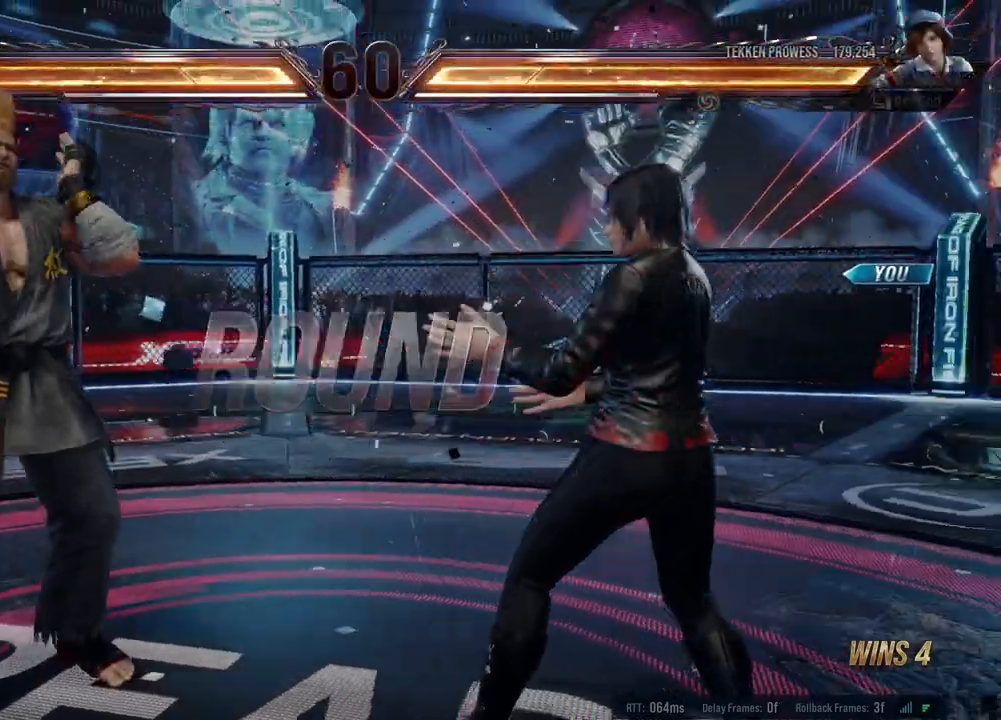
{"buttons": [], "left_stick": "center", "events": []}
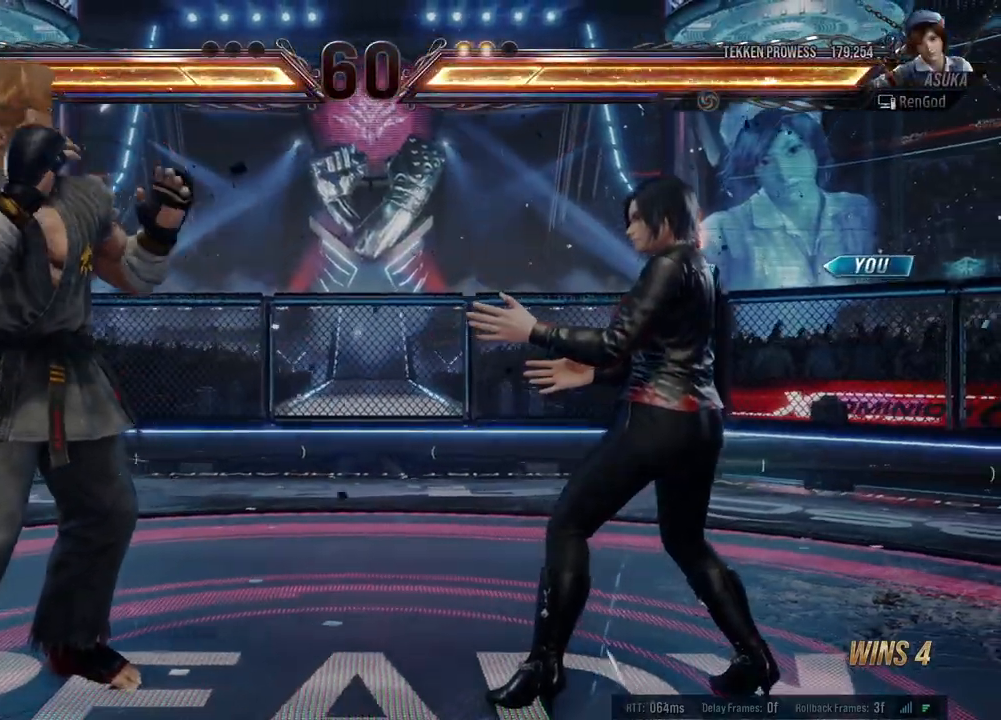
{"buttons": [], "left_stick": "center", "events": []}
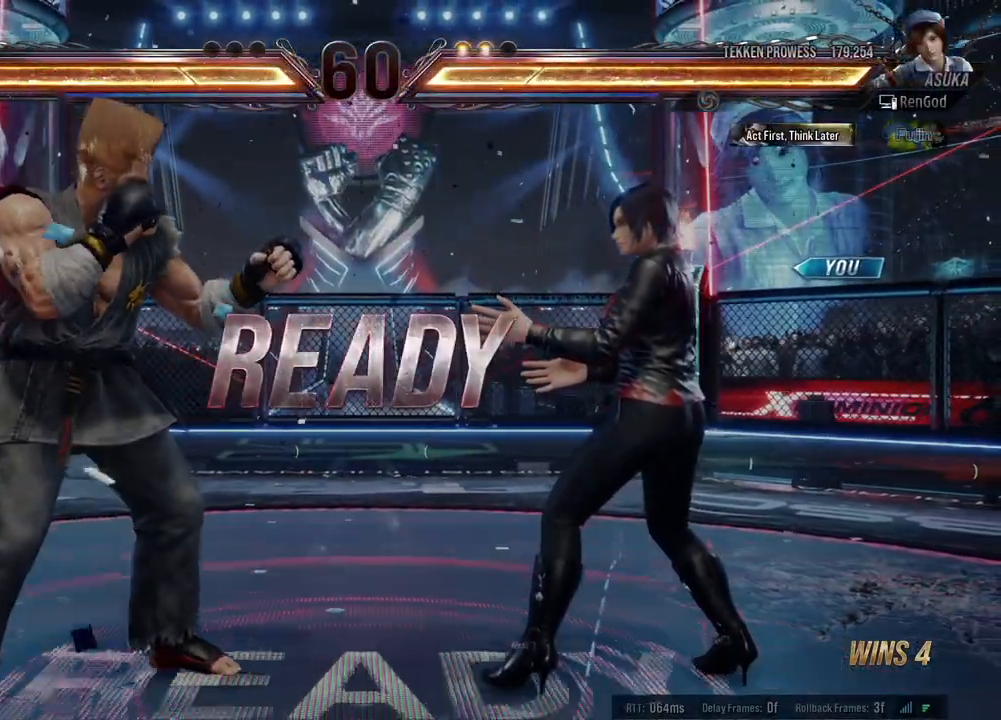
{"buttons": [], "left_stick": "center", "events": []}
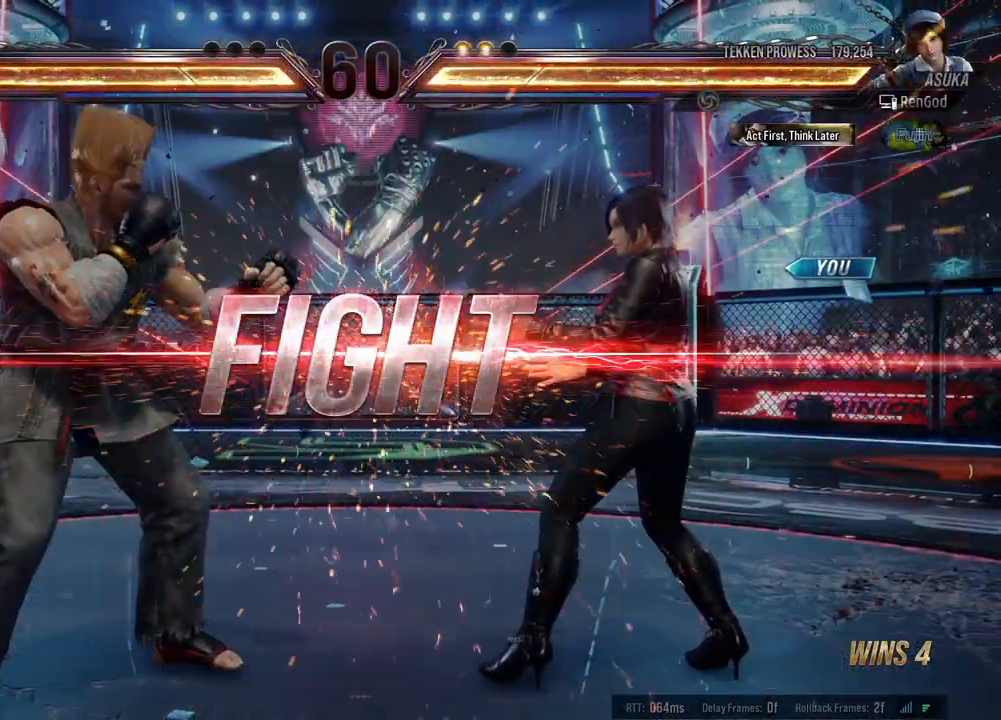
{"buttons": [], "left_stick": "center", "events": [[383, "A", "down"], [500, "A", "up"]]}
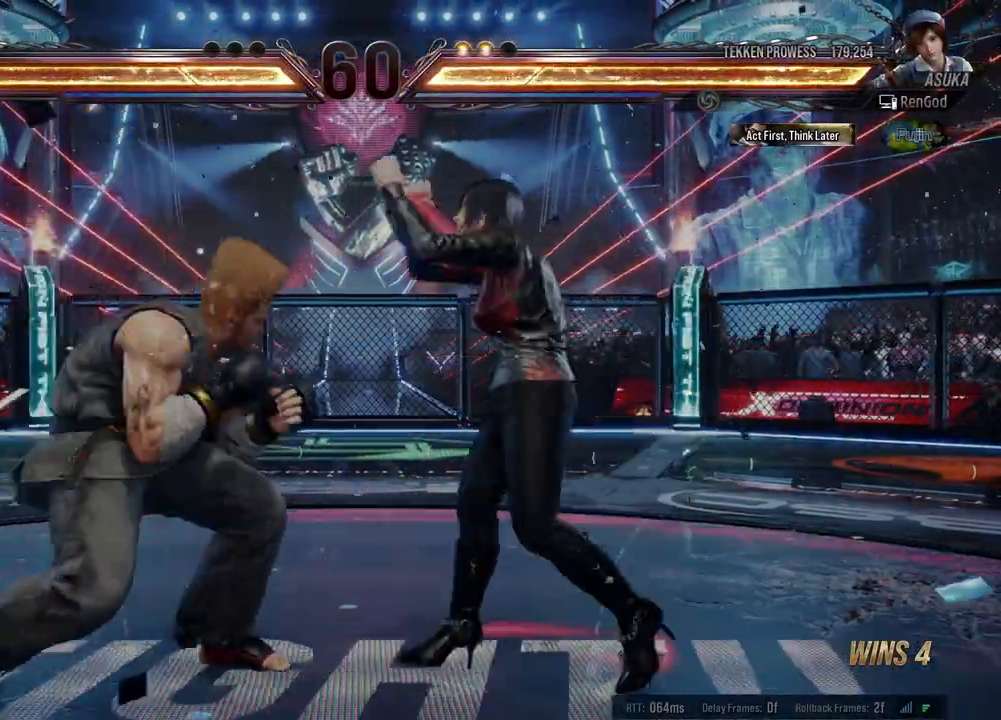
{"buttons": [], "left_stick": "center", "events": [[133, "X", "down"], [417, "X", "up"]]}
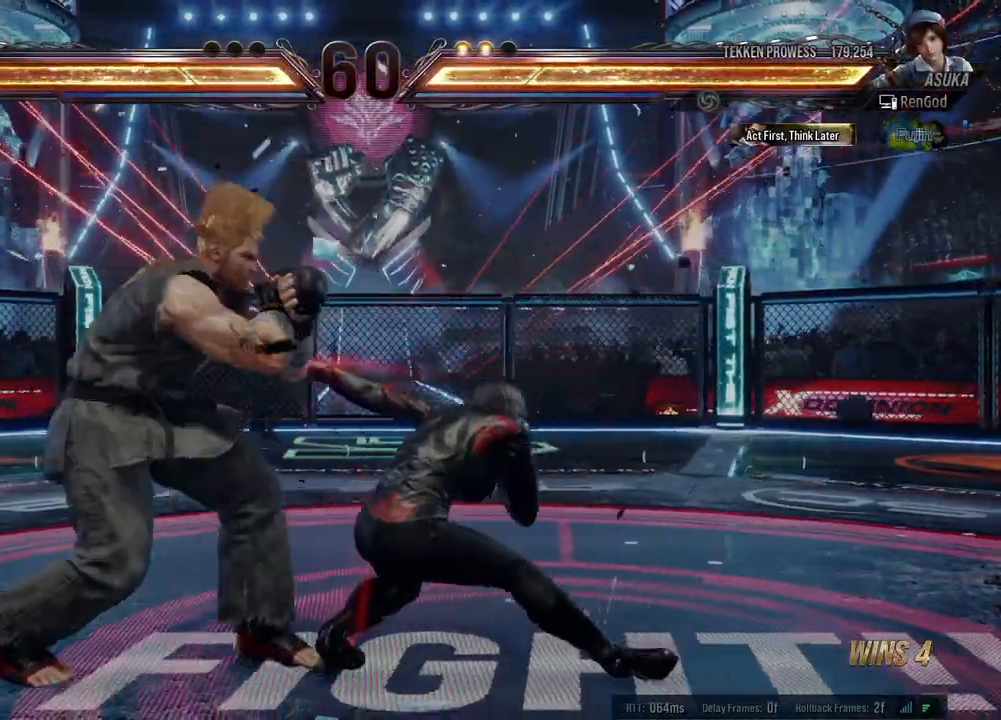
{"buttons": [], "left_stick": "right", "events": [[317, "left_stick", "right"]]}
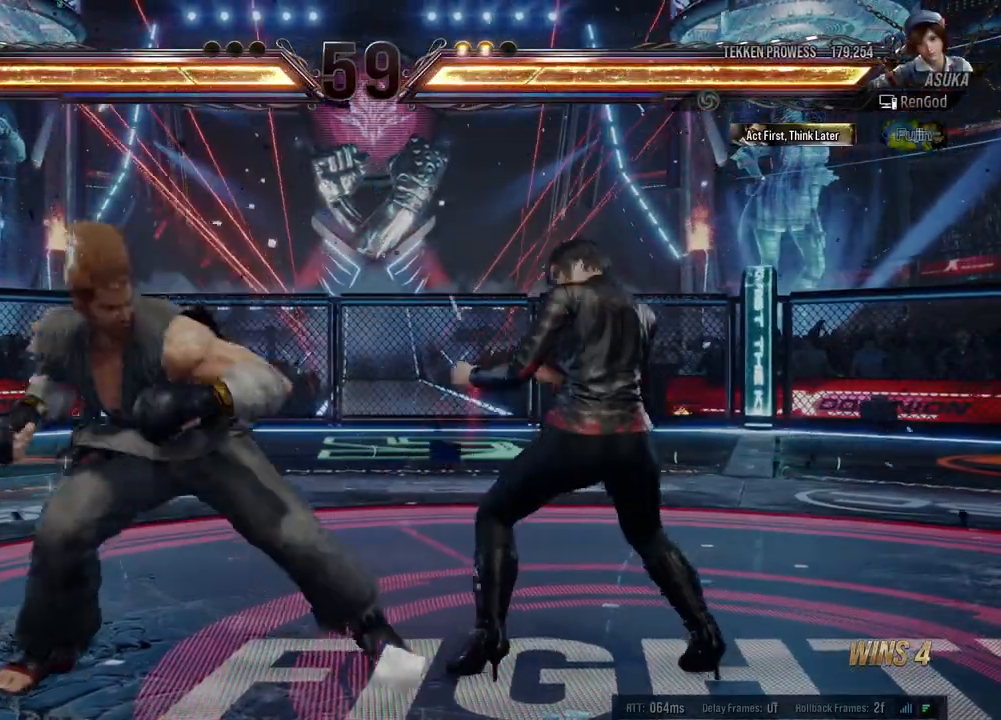
{"buttons": ["X"], "left_stick": "center", "events": [[200, "left_stick", "down-right"], [383, "left_stick", "center"], [467, "X", "down"]]}
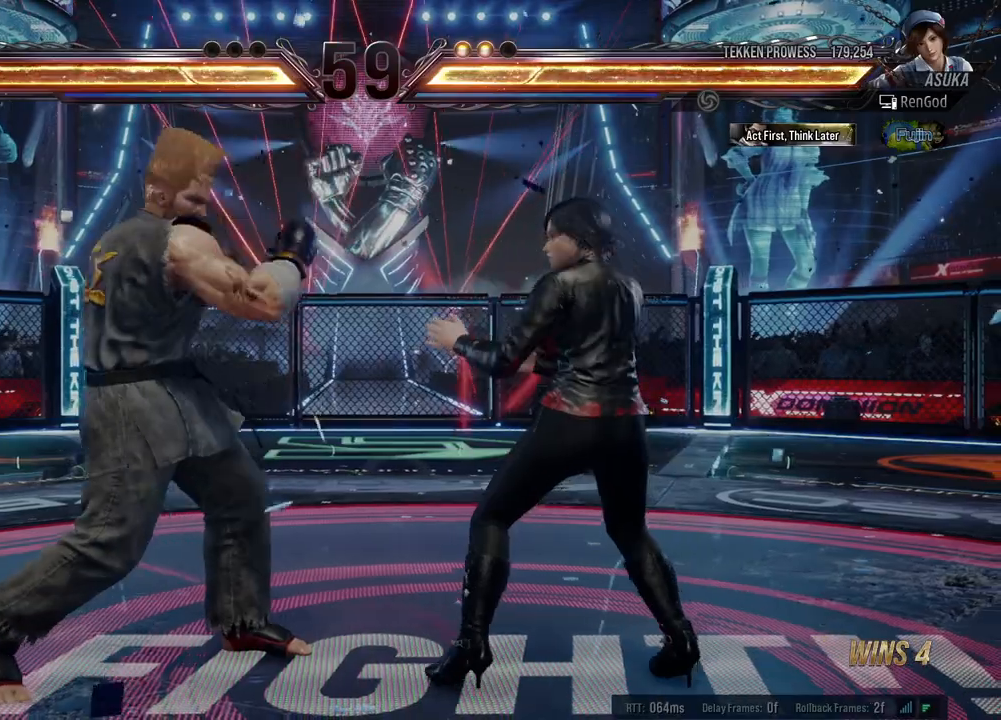
{"buttons": [], "left_stick": "center", "events": [[50, "X", "up"], [100, "Y", "down"], [250, "Y", "up"]]}
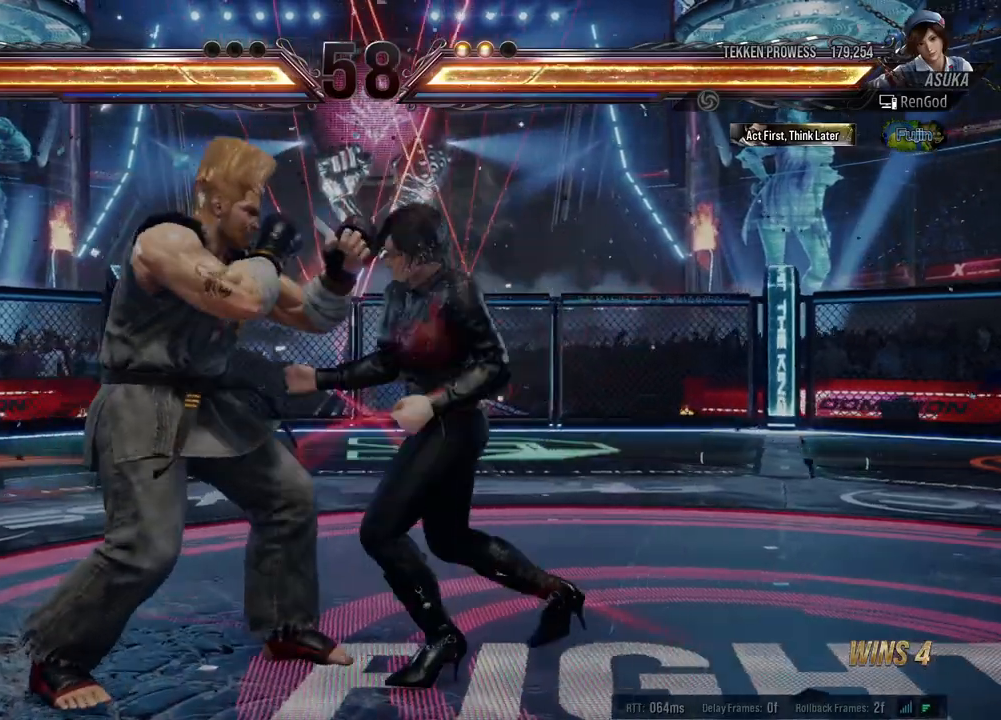
{"buttons": [], "left_stick": "right", "events": [[183, "left_stick", "right"]]}
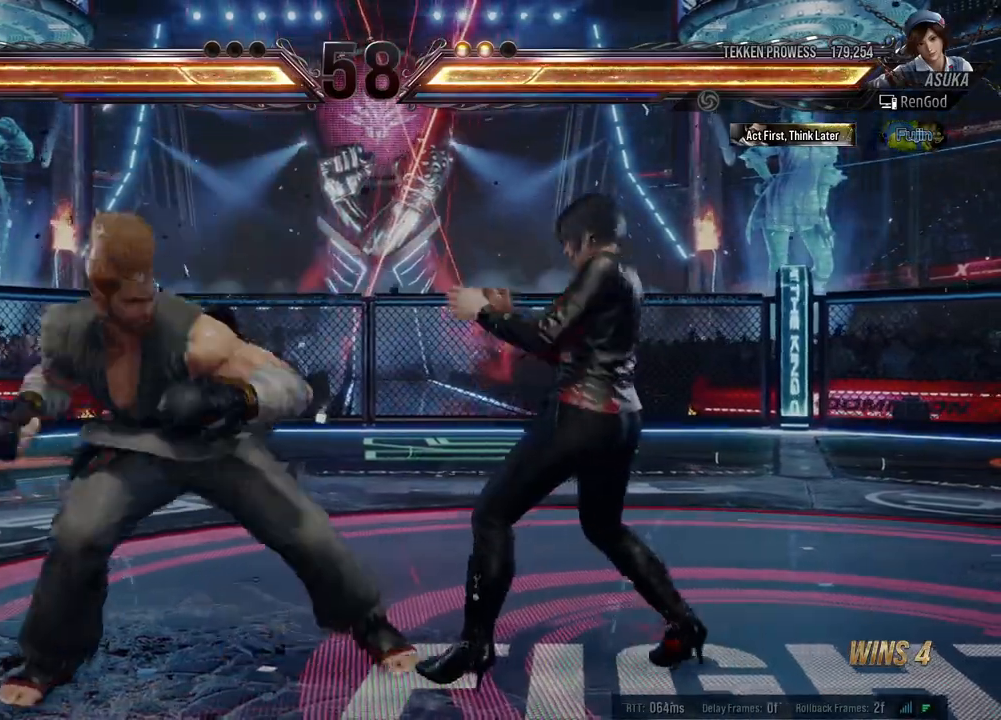
{"buttons": [], "left_stick": "center", "events": [[83, "left_stick", "down-right"], [217, "left_stick", "right"], [417, "X", "down"], [467, "left_stick", "center"], [483, "X", "up"]]}
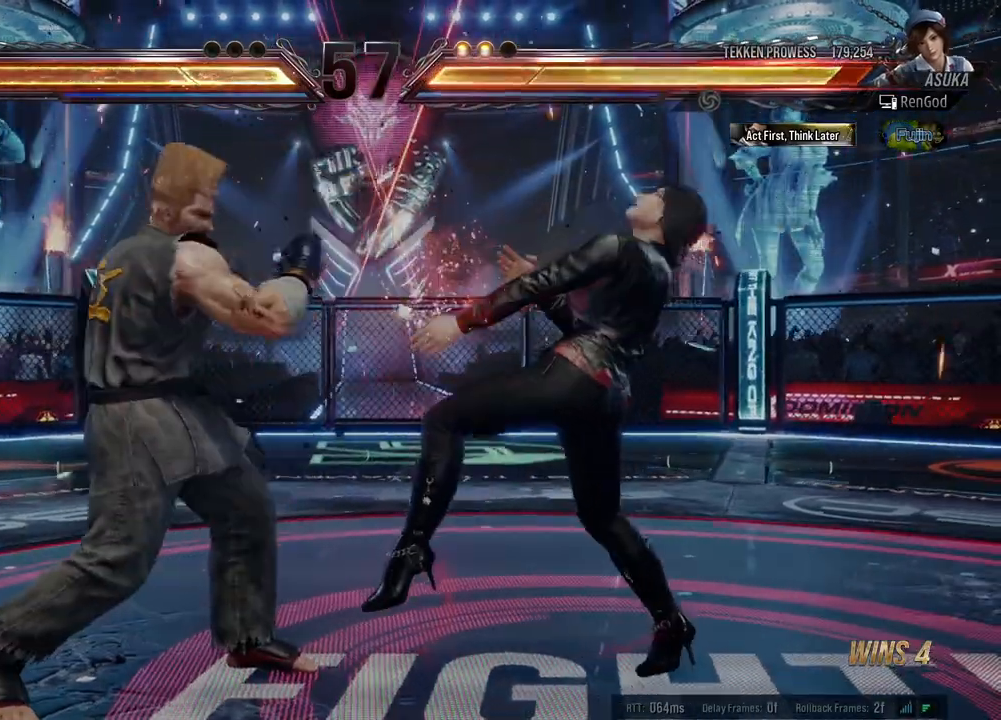
{"buttons": [], "left_stick": "right", "events": [[50, "left_stick", "right"], [167, "left_stick", "center"], [217, "left_stick", "right"], [367, "left_stick", "down-right"], [500, "left_stick", "right"]]}
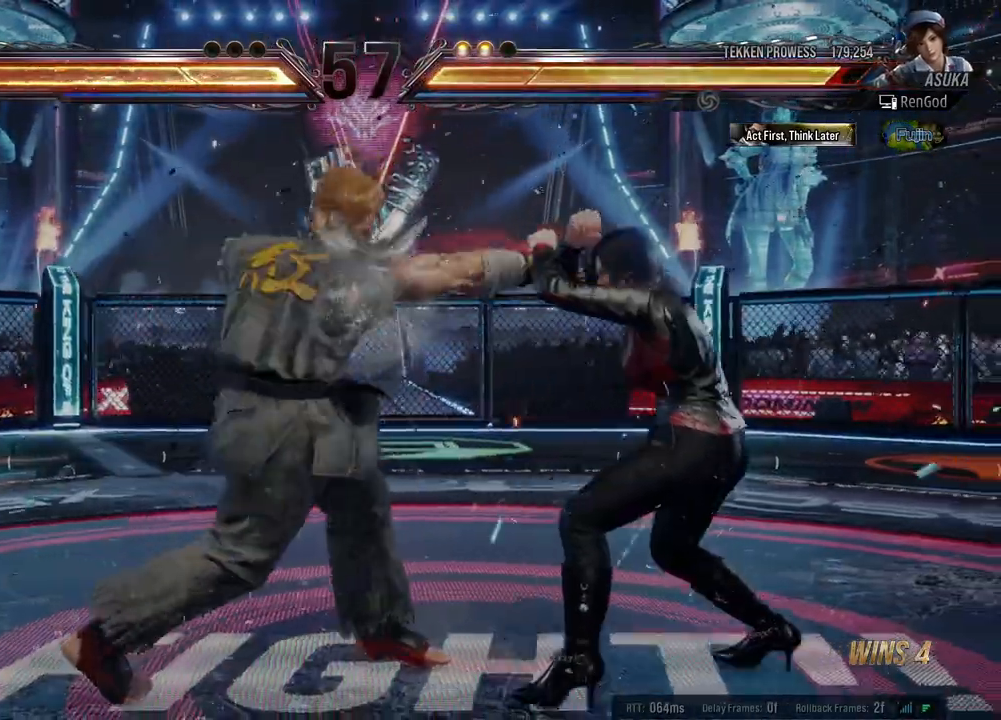
{"buttons": [], "left_stick": "center", "events": [[200, "left_stick", "down-right"], [250, "X", "down"], [350, "X", "up"], [400, "left_stick", "center"]]}
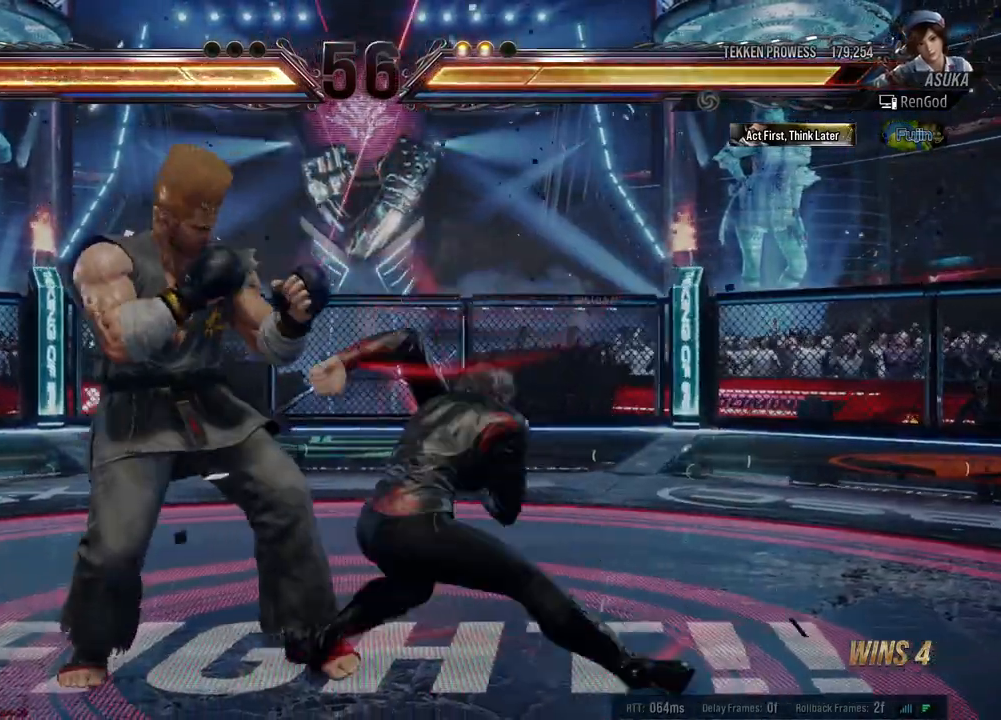
{"buttons": [], "left_stick": "left", "events": [[33, "Y", "down"], [300, "left_stick", "left"], [483, "Y", "up"]]}
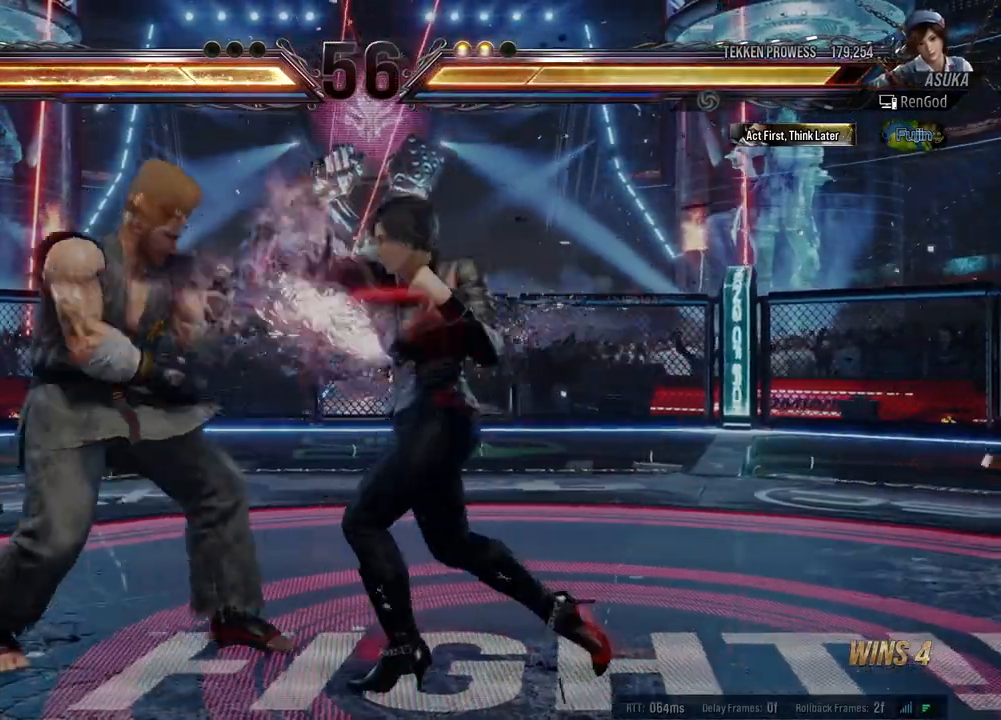
{"buttons": [], "left_stick": "right", "events": [[33, "left_stick", "right"], [133, "left_stick", "center"], [200, "left_stick", "right"]]}
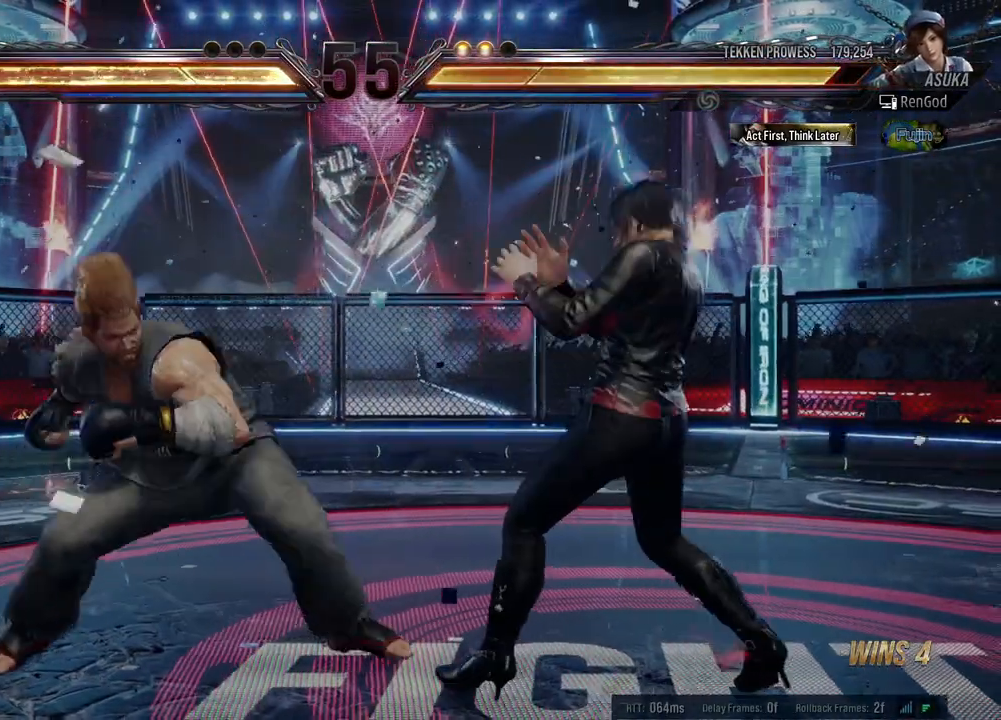
{"buttons": ["X"], "left_stick": "center", "events": [[33, "left_stick", "down-right"], [167, "left_stick", "right"], [367, "left_stick", "center"], [383, "X", "down"]]}
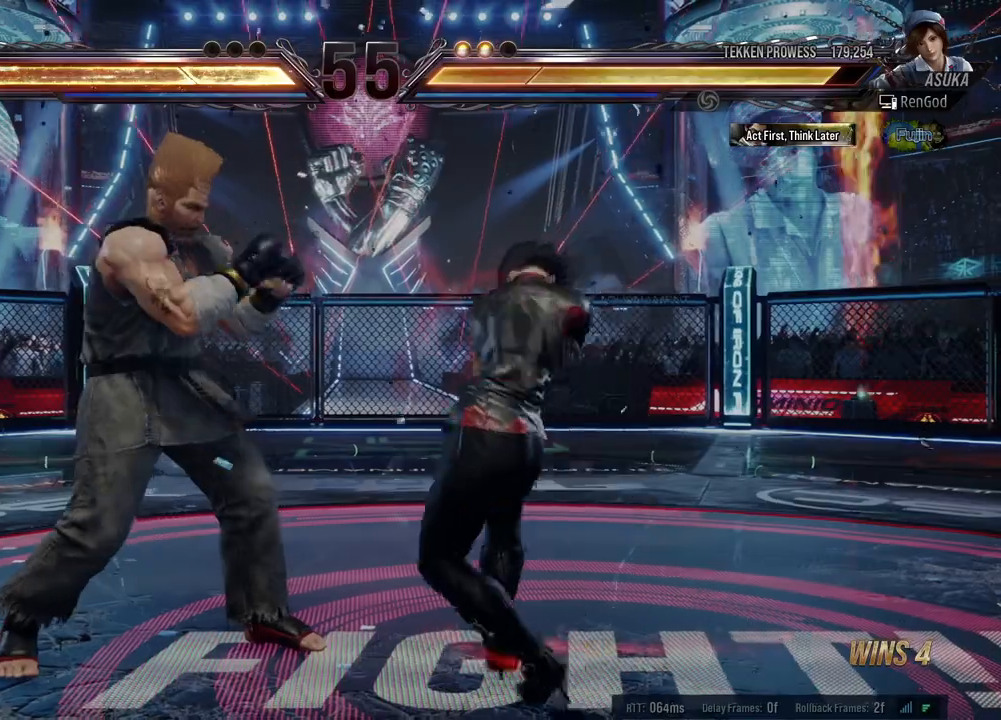
{"buttons": [], "left_stick": "center", "events": [[33, "X", "up"], [83, "A", "down"], [233, "A", "up"]]}
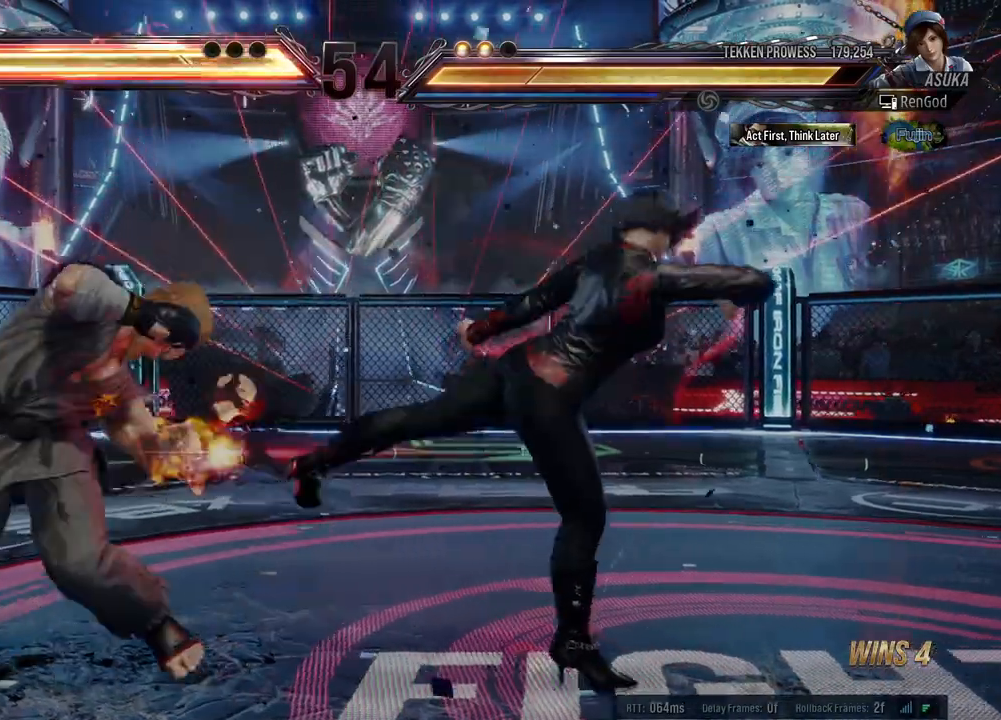
{"buttons": [], "left_stick": "right", "events": [[183, "left_stick", "right"]]}
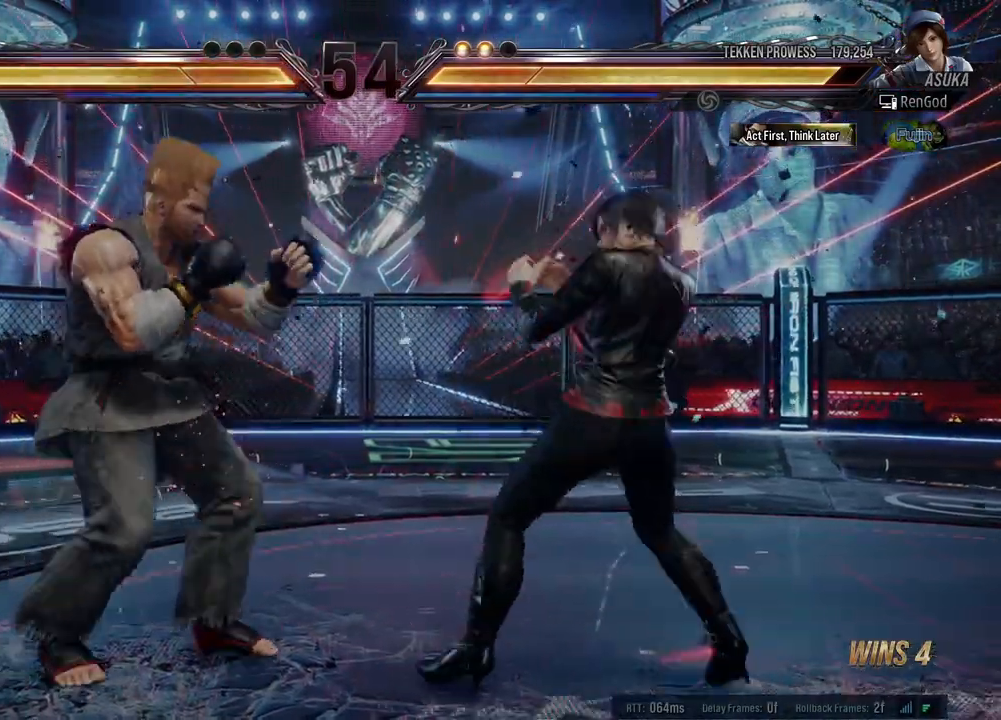
{"buttons": [], "left_stick": "right", "events": [[100, "left_stick", "down-right"], [183, "X", "down"], [300, "X", "up"], [350, "left_stick", "center"], [383, "Y", "down"], [450, "Y", "up"], [500, "left_stick", "right"]]}
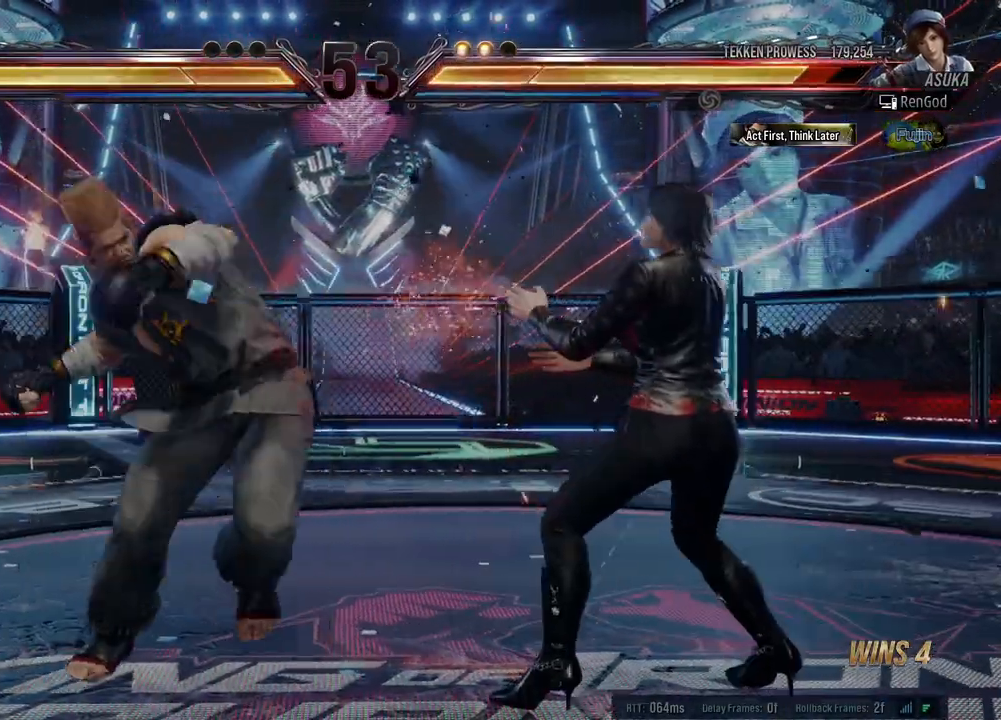
{"buttons": [], "left_stick": "right", "events": [[83, "left_stick", "center"], [150, "left_stick", "right"], [267, "left_stick", "center"], [317, "left_stick", "right"]]}
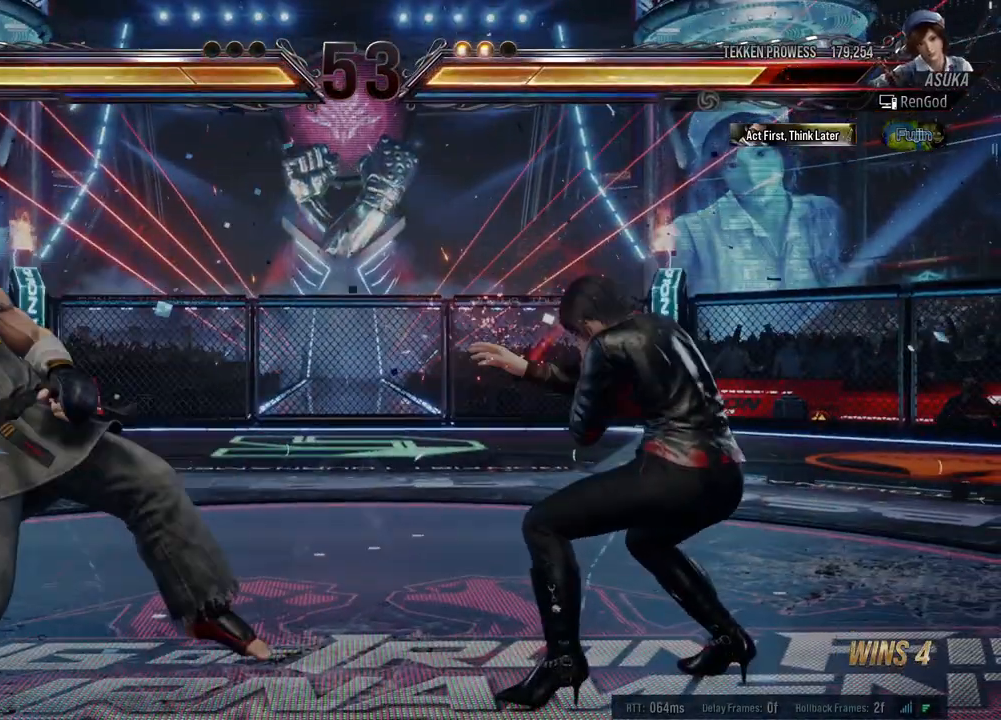
{"buttons": ["X", "Y"], "left_stick": "left", "events": [[433, "left_stick", "left"], [450, "X", "down"], [450, "Y", "down"]]}
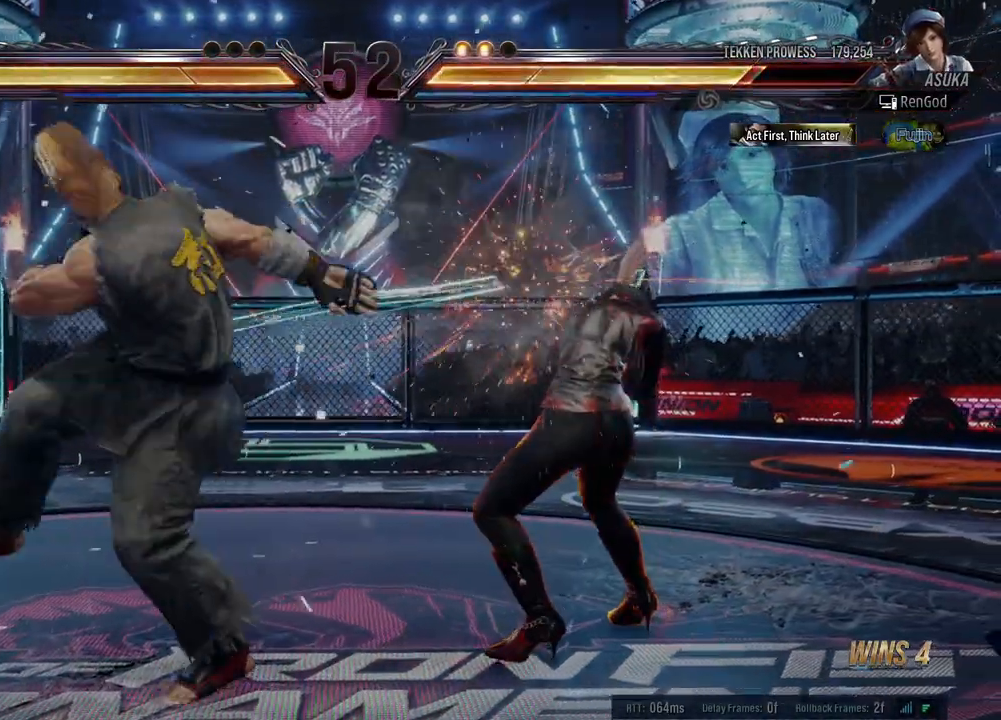
{"buttons": [], "left_stick": "center", "events": [[50, "X", "up"], [50, "Y", "up"], [100, "X", "down"], [117, "Y", "down"], [200, "Y", "up"], [217, "X", "up"], [467, "left_stick", "center"]]}
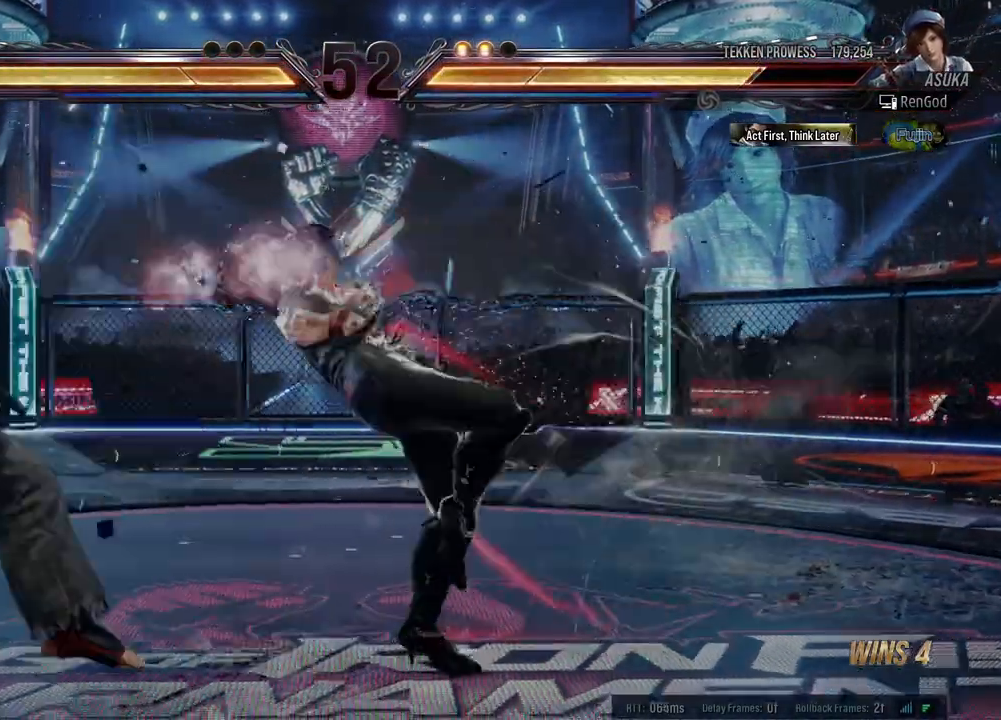
{"buttons": ["X", "Y"], "left_stick": "right", "events": [[267, "left_stick", "right"], [383, "left_stick", "center"], [433, "left_stick", "right"], [500, "X", "down"], [500, "Y", "down"]]}
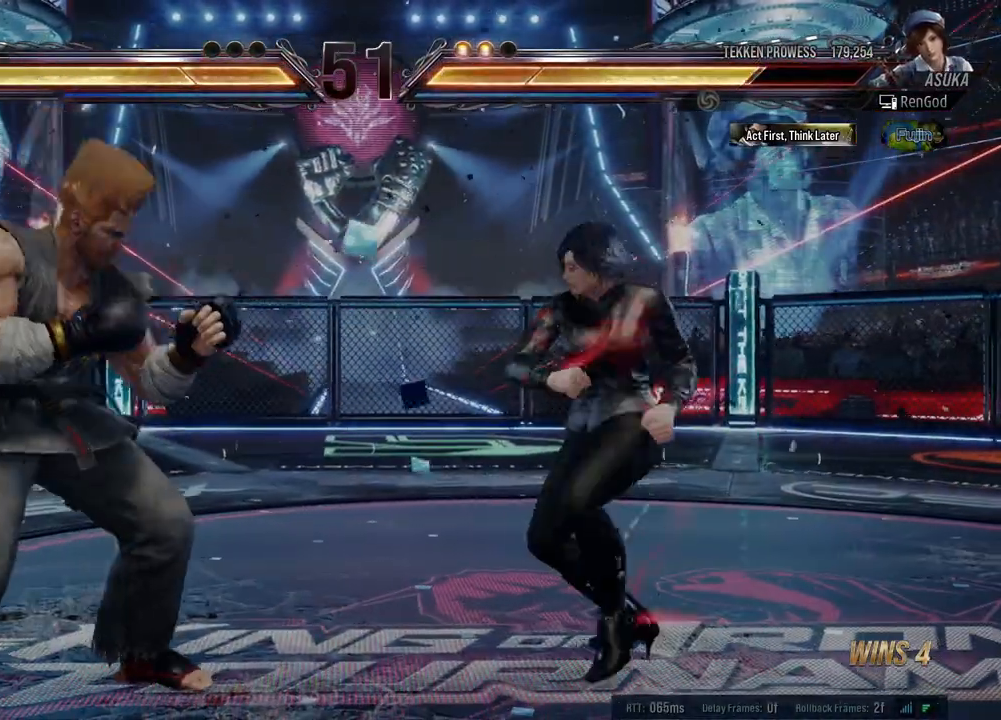
{"buttons": [], "left_stick": "right", "events": [[117, "Y", "up"], [150, "X", "up"]]}